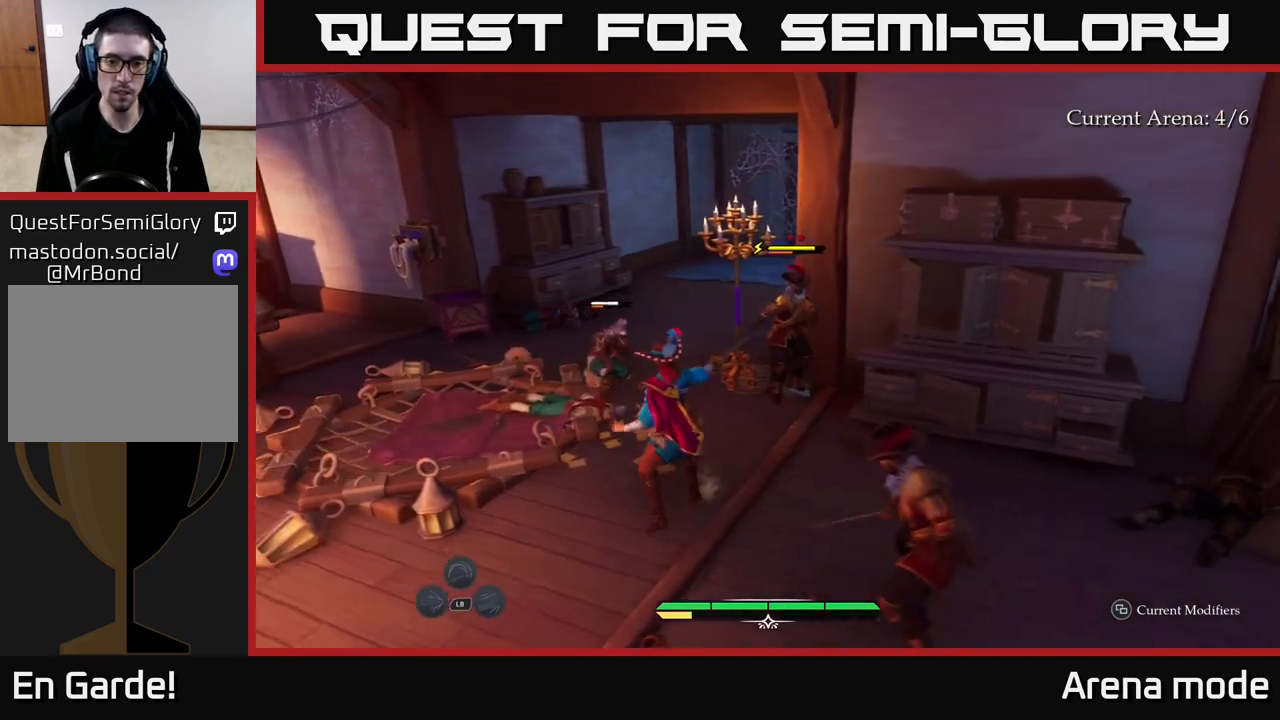
Gameplay with a controller (Xbox layout); each line is a JSON object with the inputs held at the frame after it. "events" lists button and stick changes between this image and that frame as [ms after this image, input, new state], when the widget could be followed in between.
{"buttons": [], "left_stick": "up-left", "right_stick": "center", "events": [[67, "left_stick", "down-left"], [217, "left_stick", "up-left"], [267, "X", "down"], [333, "X", "up"]]}
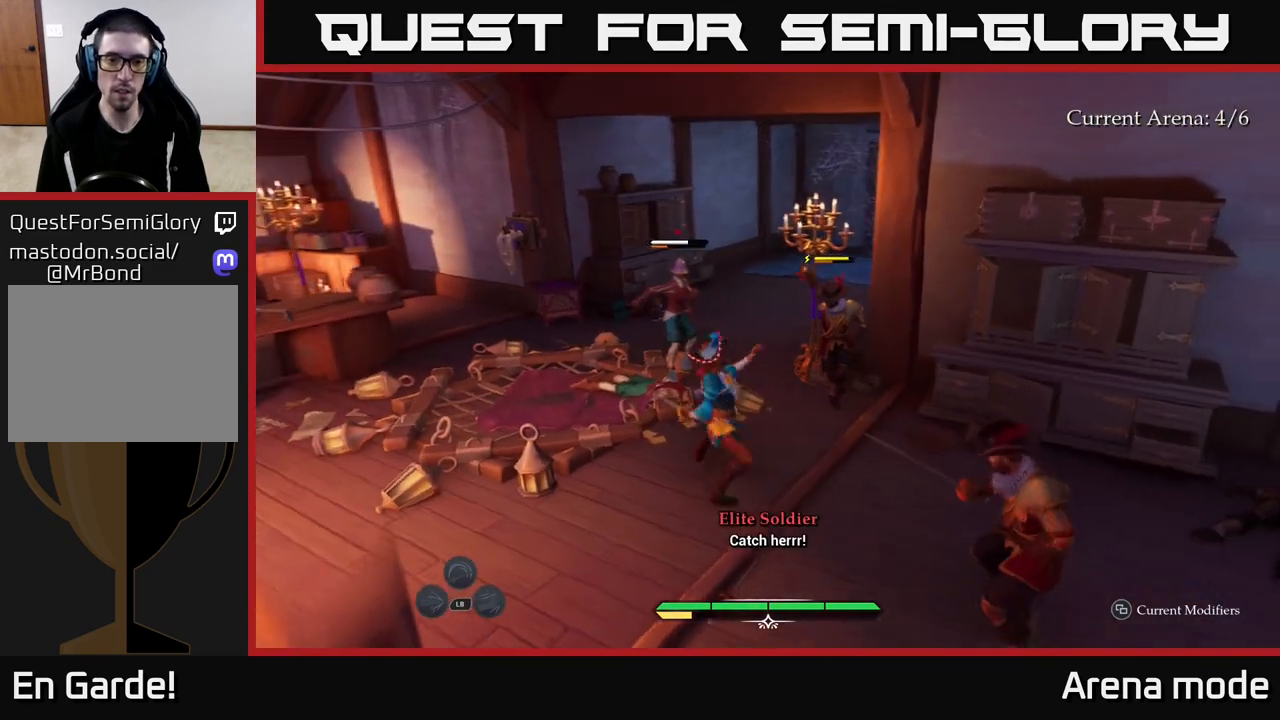
{"buttons": ["X"], "left_stick": "up", "right_stick": "center", "events": [[117, "X", "down"], [250, "X", "up"], [383, "left_stick", "up"], [400, "X", "down"]]}
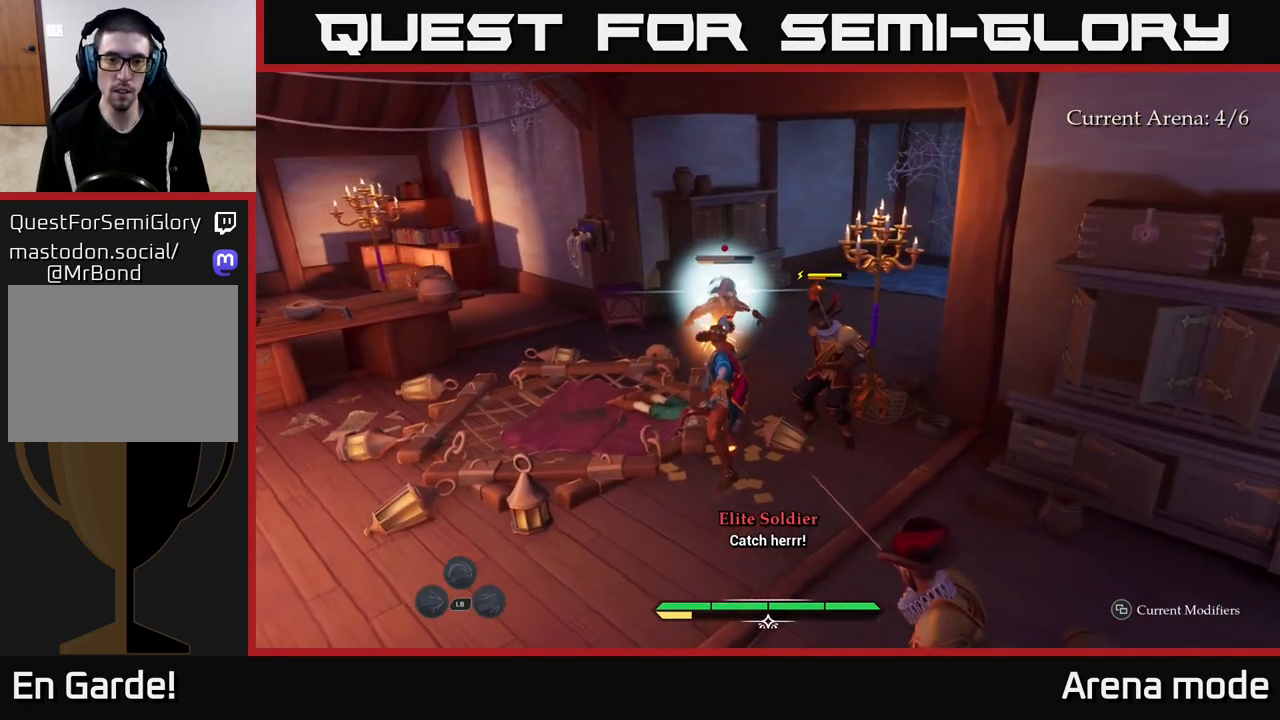
{"buttons": [], "left_stick": "up", "right_stick": "center", "events": [[33, "X", "up"], [150, "X", "down"], [250, "X", "up"], [350, "X", "down"], [400, "X", "up"]]}
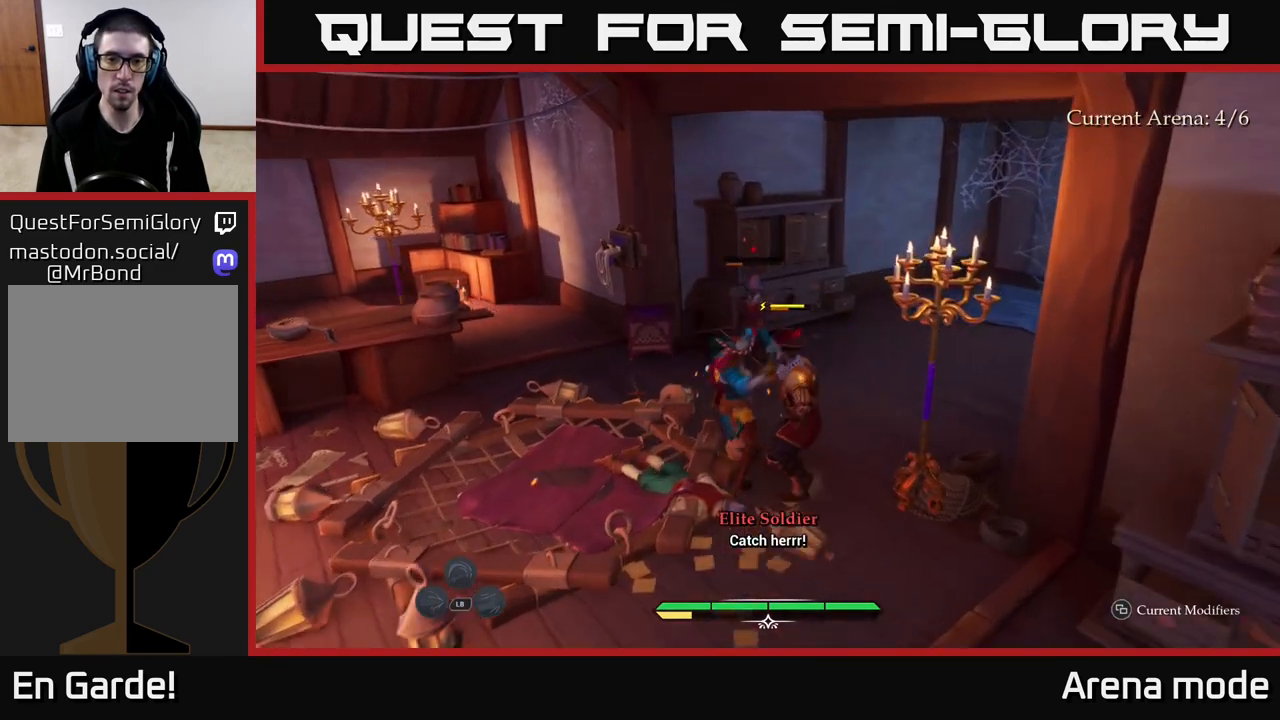
{"buttons": [], "left_stick": "down-right", "right_stick": "center", "events": [[283, "left_stick", "center"], [400, "left_stick", "down"], [450, "left_stick", "down-right"]]}
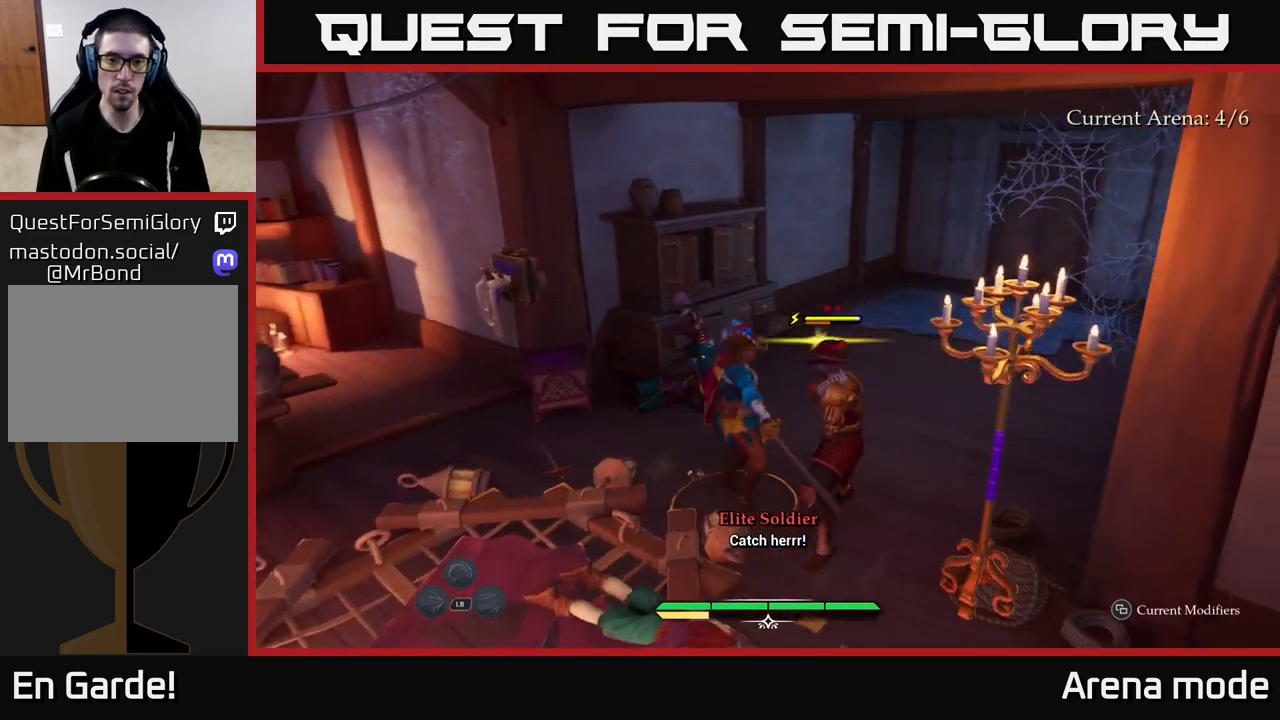
{"buttons": [], "left_stick": "center", "right_stick": "center", "events": [[17, "X", "down"], [117, "X", "up"], [283, "left_stick", "center"]]}
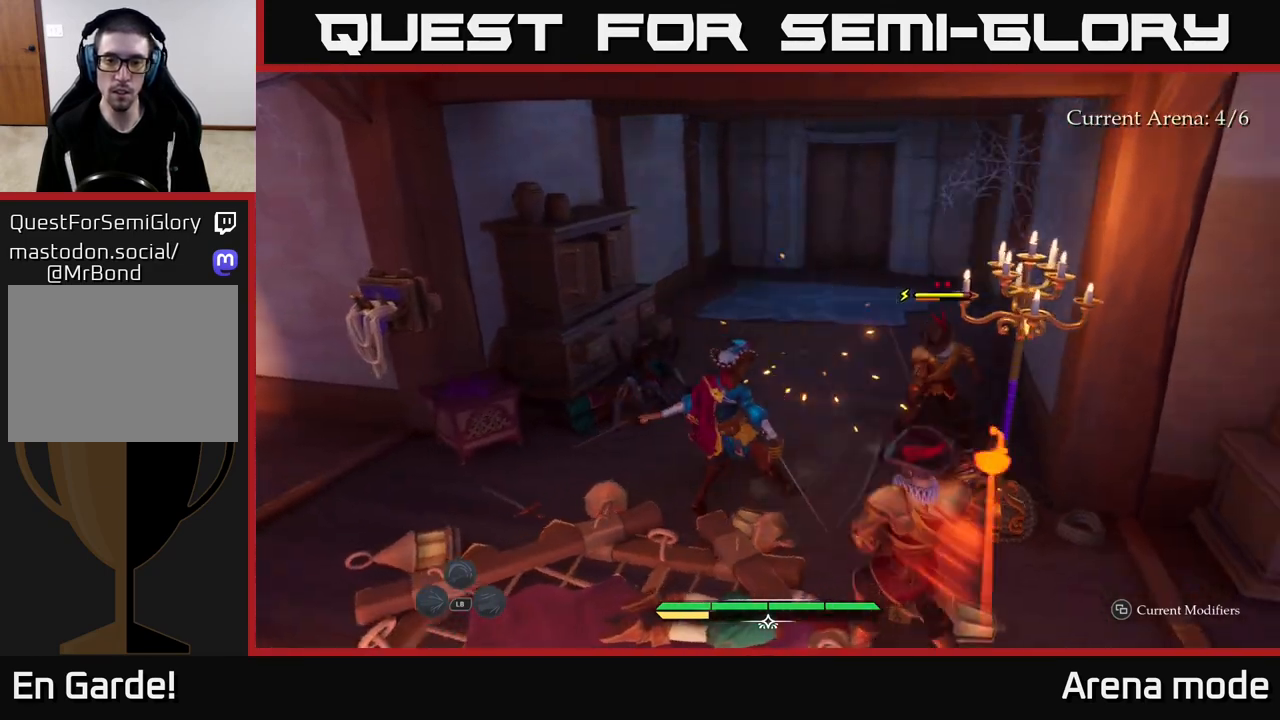
{"buttons": [], "left_stick": "center", "right_stick": "center", "events": [[17, "left_stick", "down"], [217, "B", "down"], [317, "B", "up"], [317, "left_stick", "down-right"], [450, "left_stick", "center"]]}
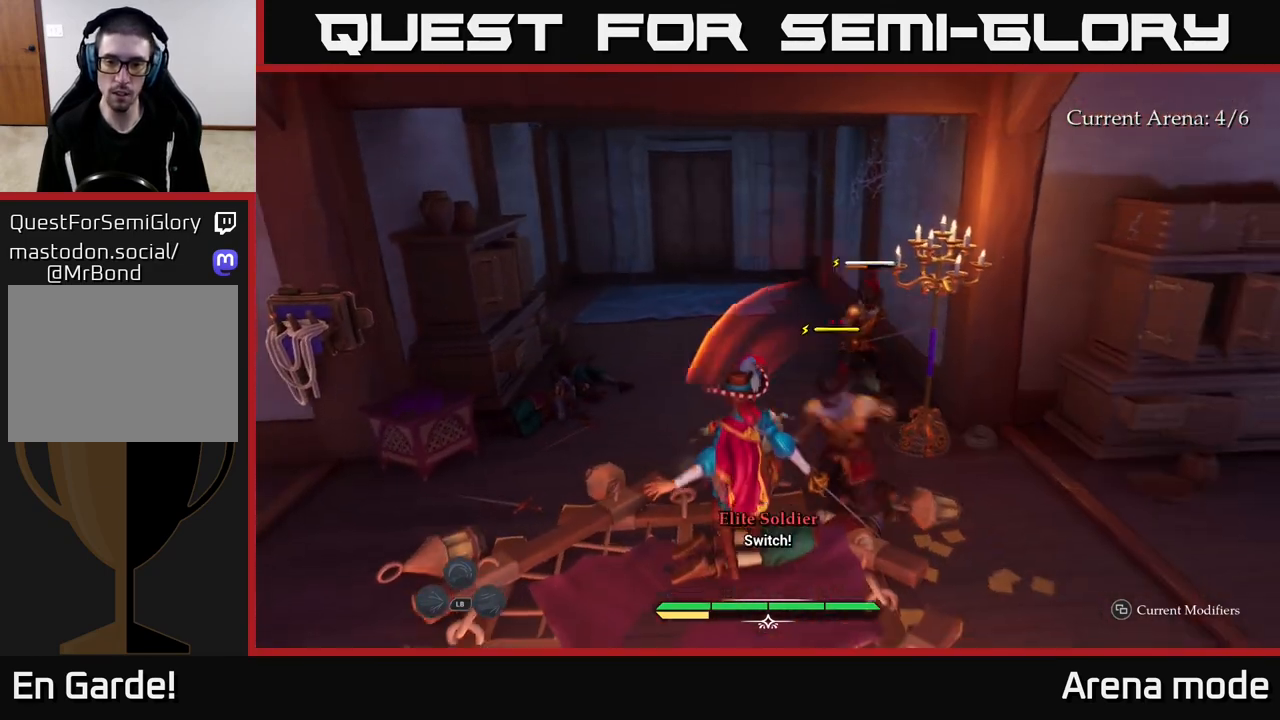
{"buttons": ["X"], "left_stick": "center", "right_stick": "center", "events": [[483, "X", "down"]]}
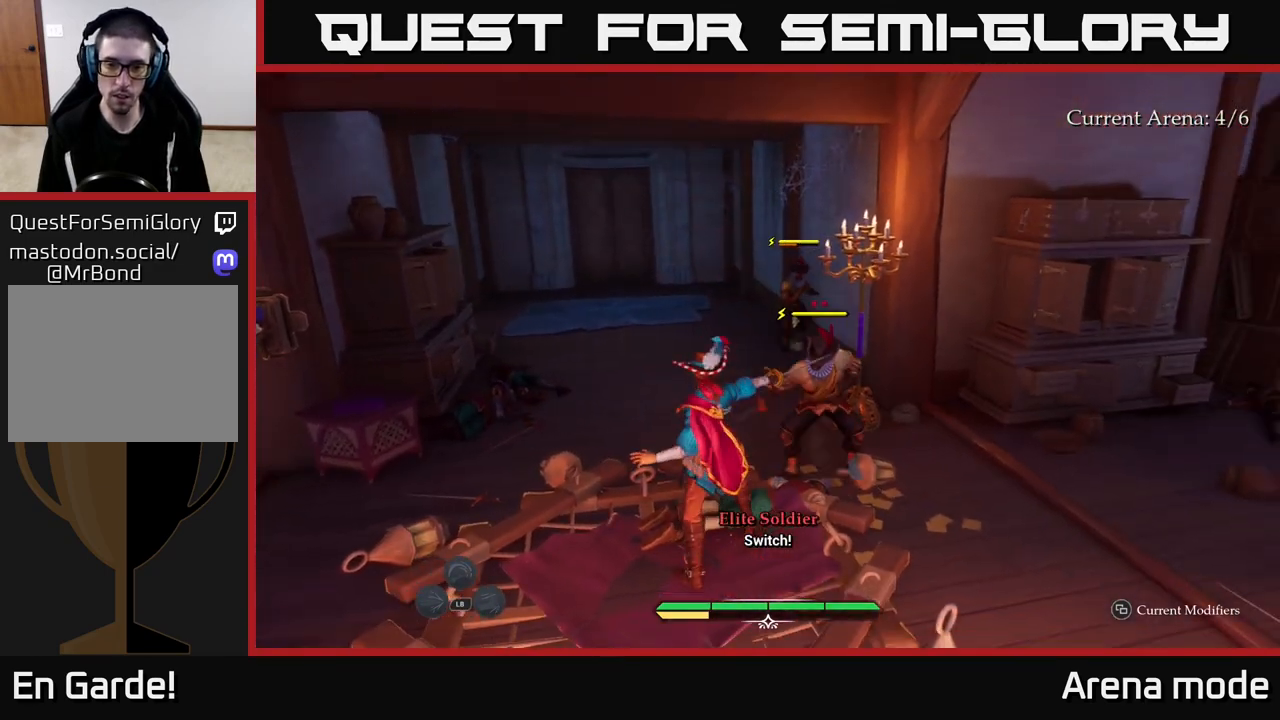
{"buttons": [], "left_stick": "right", "right_stick": "center", "events": [[50, "left_stick", "right"], [83, "X", "up"], [333, "X", "down"], [467, "X", "up"]]}
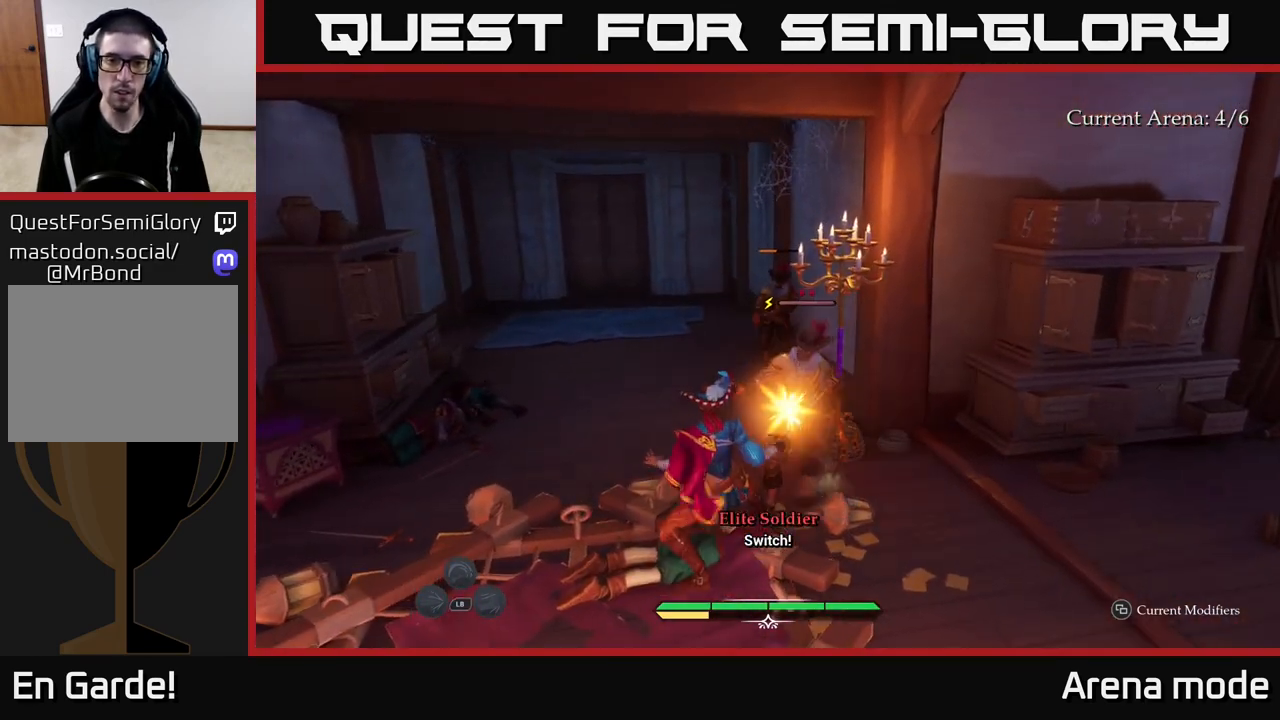
{"buttons": [], "left_stick": "center", "right_stick": "center", "events": [[33, "X", "down"], [200, "X", "up"], [317, "left_stick", "center"]]}
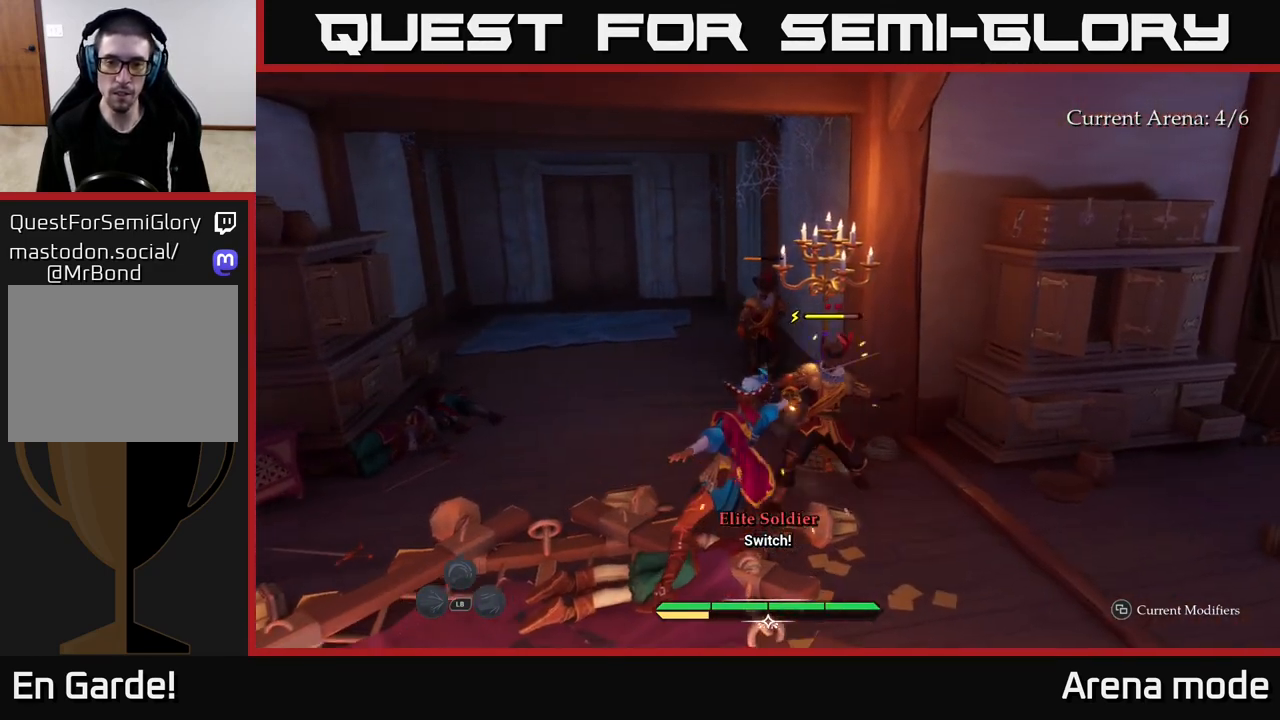
{"buttons": [], "left_stick": "center", "right_stick": "center", "events": [[267, "X", "down"], [367, "X", "up"]]}
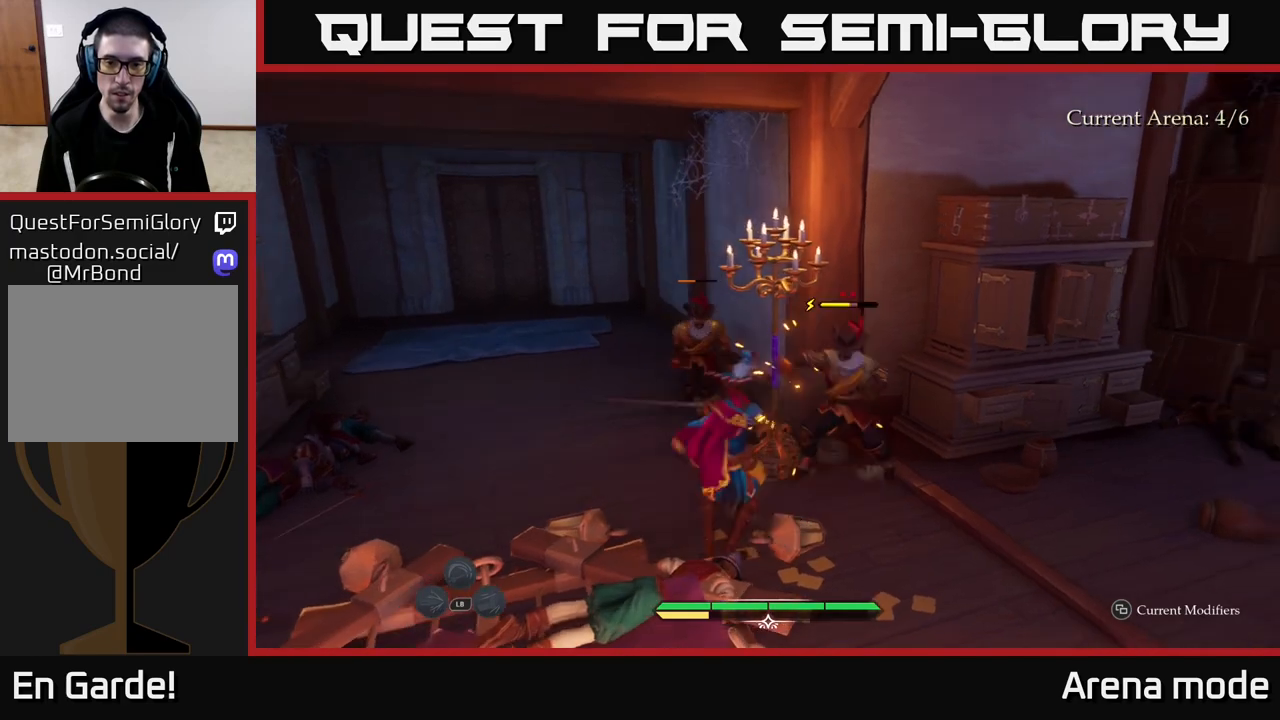
{"buttons": [], "left_stick": "center", "right_stick": "center", "events": []}
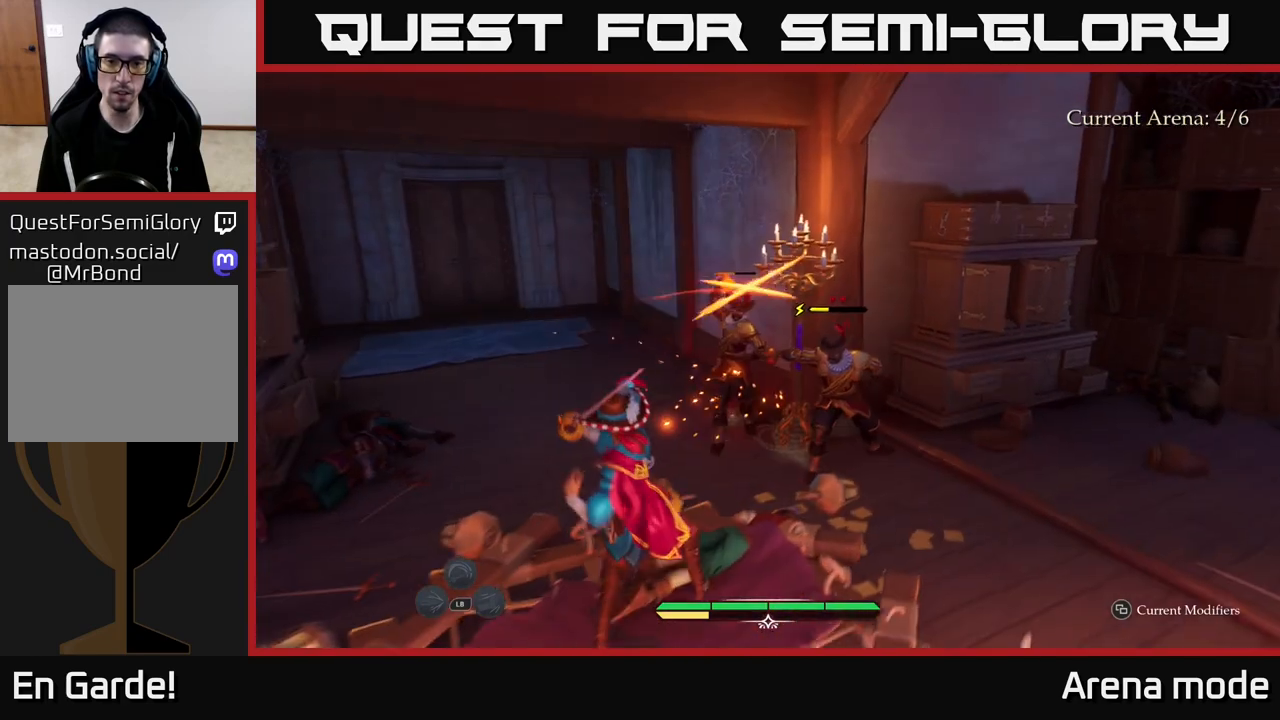
{"buttons": [], "left_stick": "center", "right_stick": "center", "events": [[150, "left_stick", "up-left"], [183, "B", "down"], [233, "B", "up"], [283, "left_stick", "center"]]}
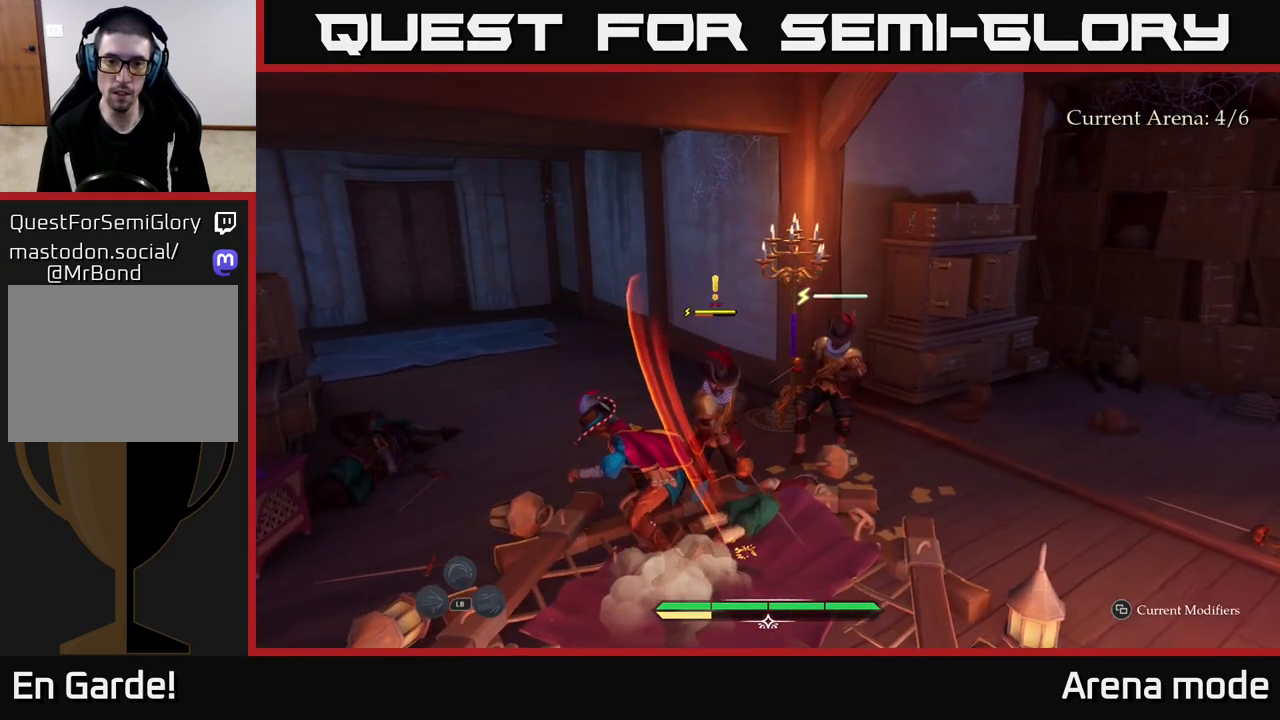
{"buttons": [], "left_stick": "right", "right_stick": "center", "events": [[350, "left_stick", "right"], [367, "R2", "down"], [450, "R2", "up"]]}
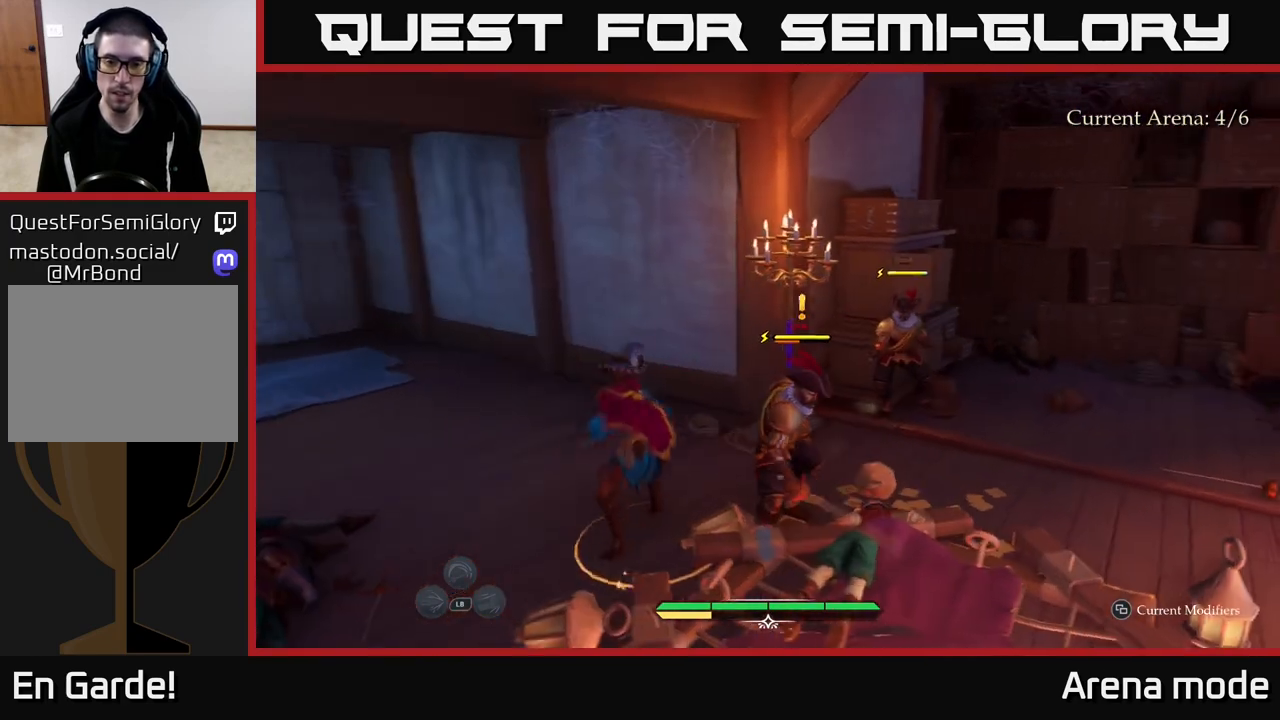
{"buttons": [], "left_stick": "center", "right_stick": "center", "events": [[233, "left_stick", "center"]]}
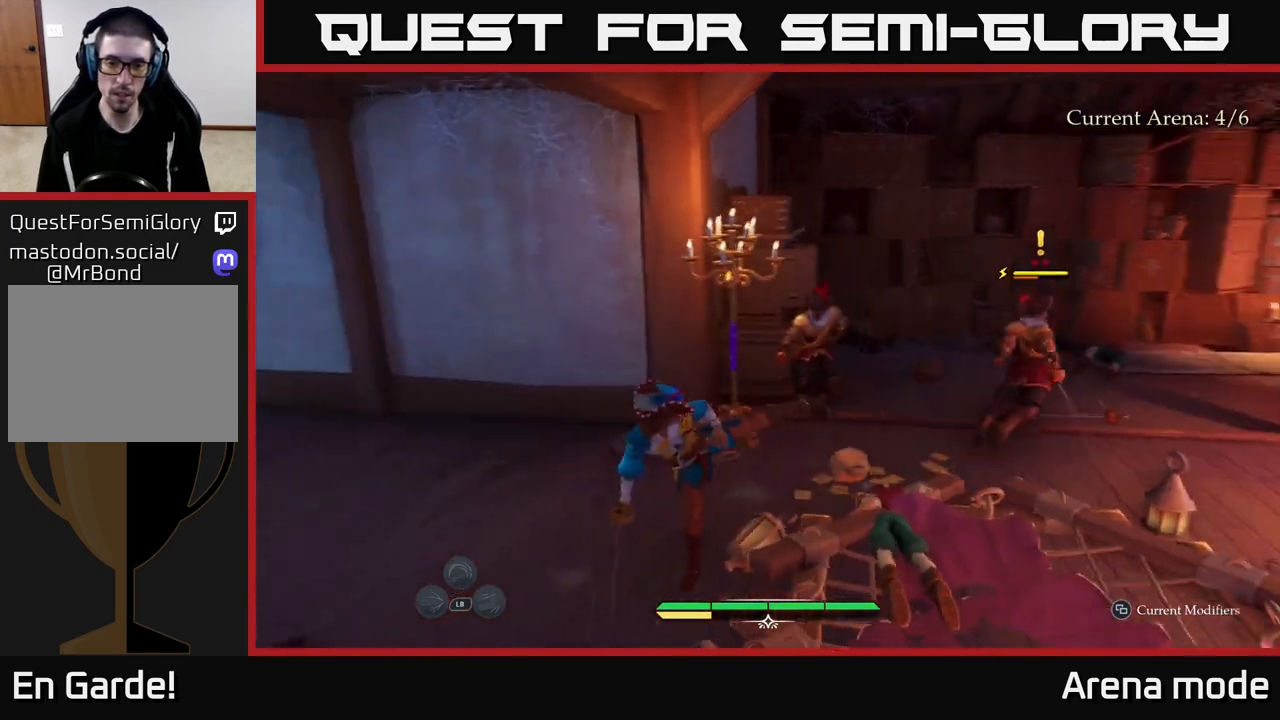
{"buttons": [], "left_stick": "up-right", "right_stick": "center", "events": [[167, "left_stick", "up-left"], [367, "R2", "down"], [433, "R2", "up"], [433, "left_stick", "up-right"]]}
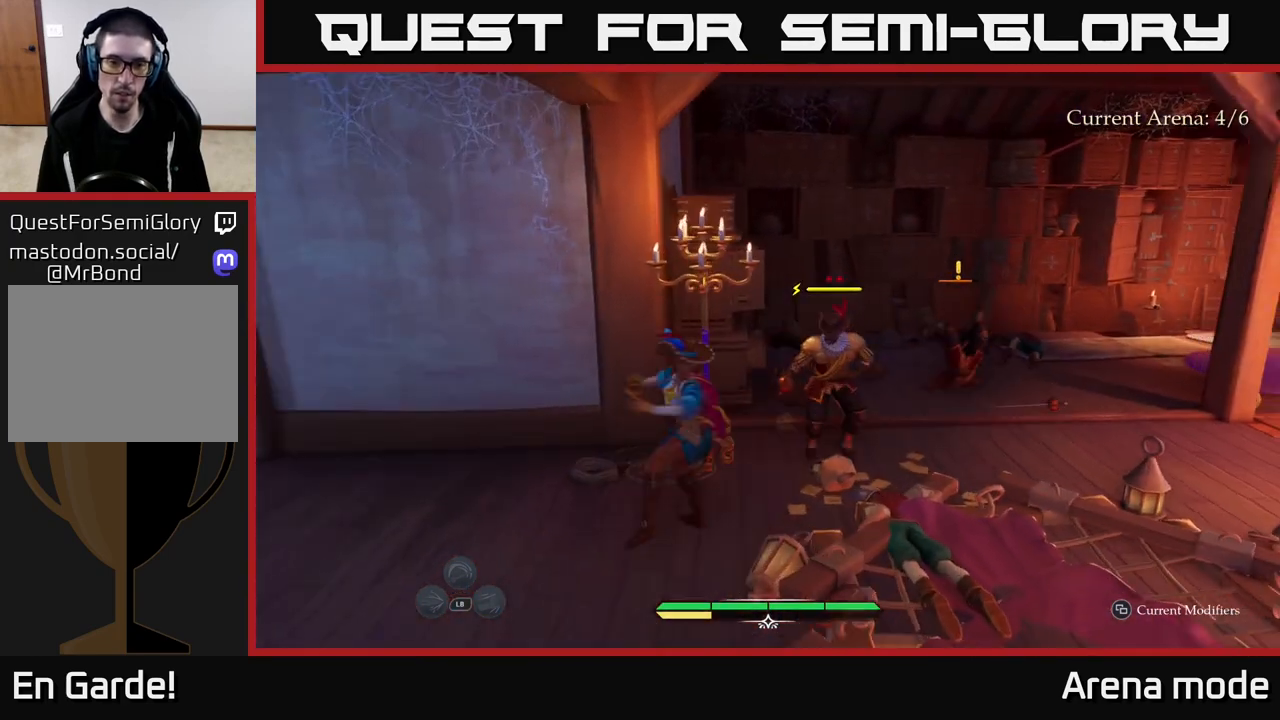
{"buttons": [], "left_stick": "right", "right_stick": "center", "events": [[283, "left_stick", "center"], [417, "left_stick", "right"]]}
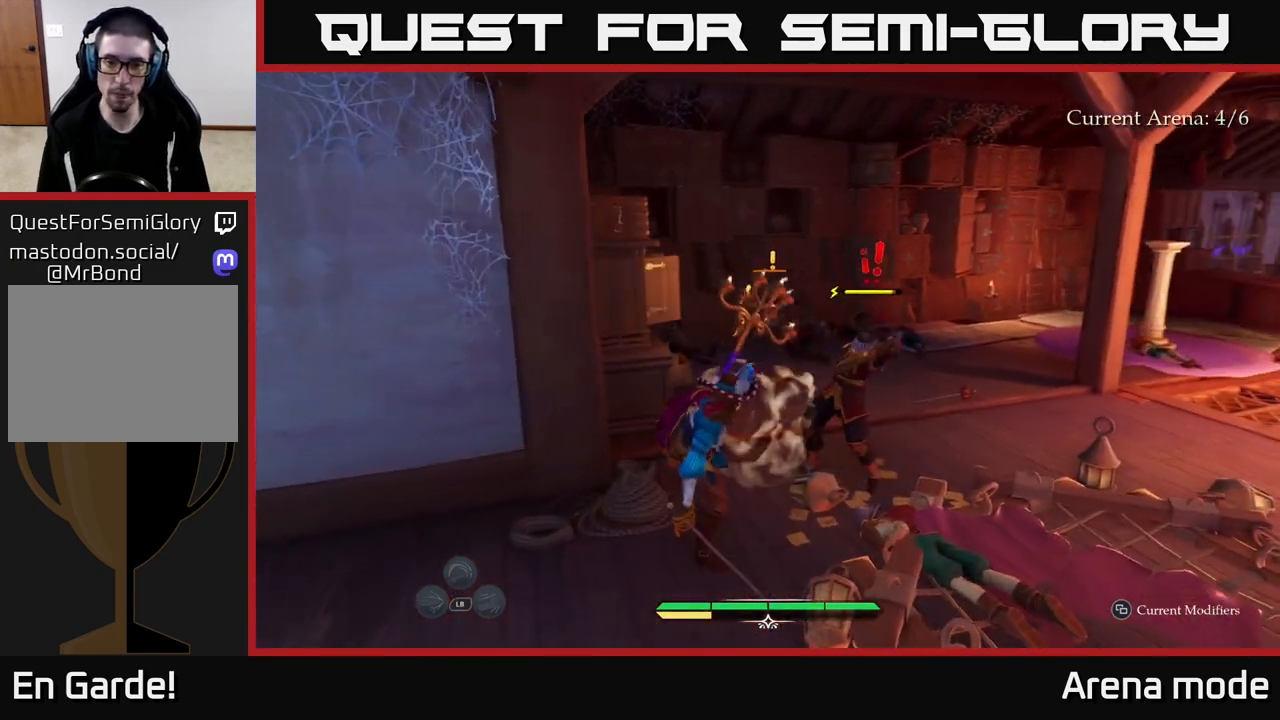
{"buttons": ["X"], "left_stick": "up-right", "right_stick": "center", "events": [[150, "X", "down"], [233, "X", "up"], [233, "left_stick", "up-right"], [467, "X", "down"]]}
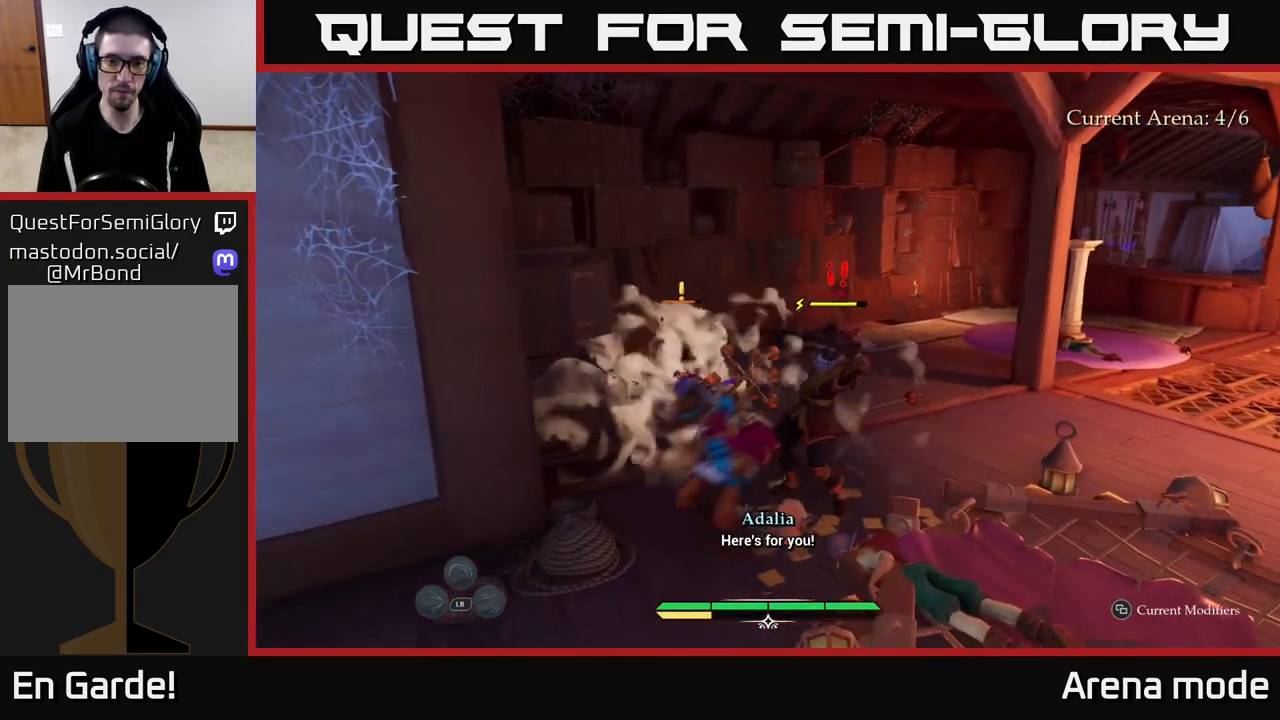
{"buttons": [], "left_stick": "up-right", "right_stick": "center", "events": [[50, "X", "up"], [133, "X", "down"], [250, "X", "up"], [367, "X", "down"], [483, "X", "up"]]}
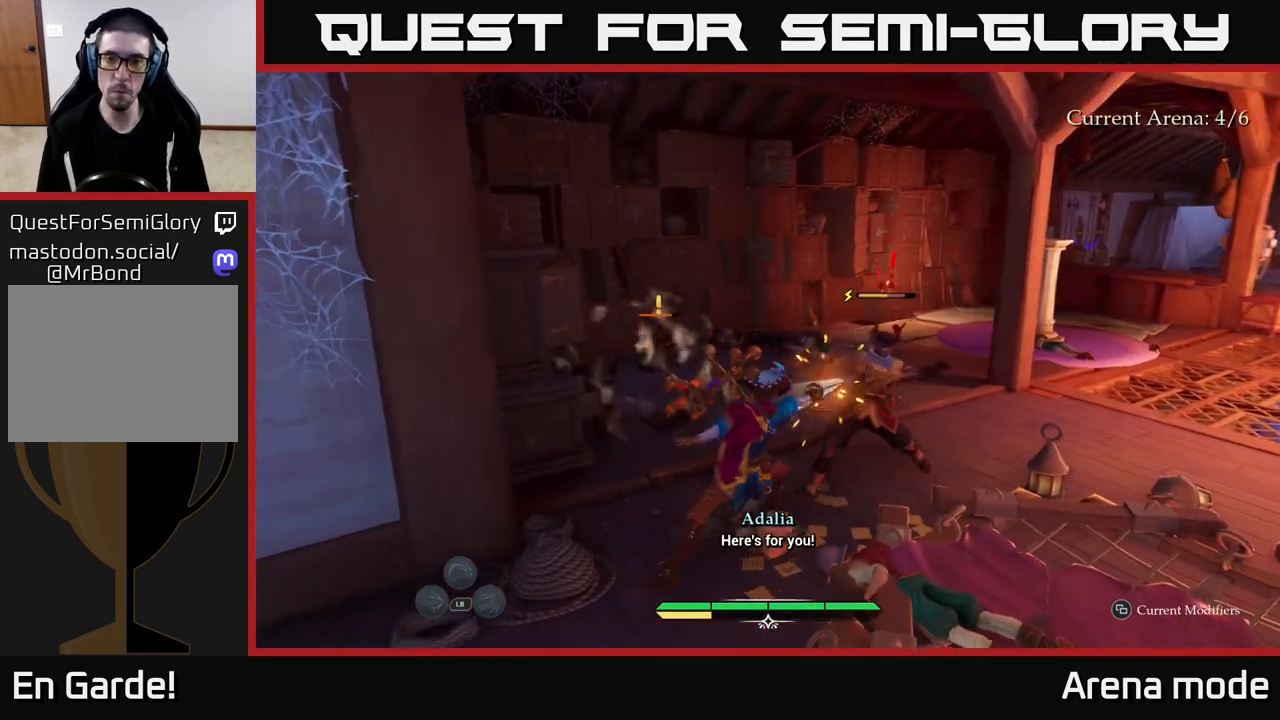
{"buttons": ["X"], "left_stick": "up-right", "right_stick": "center", "events": [[100, "X", "down"], [217, "X", "up"], [433, "X", "down"]]}
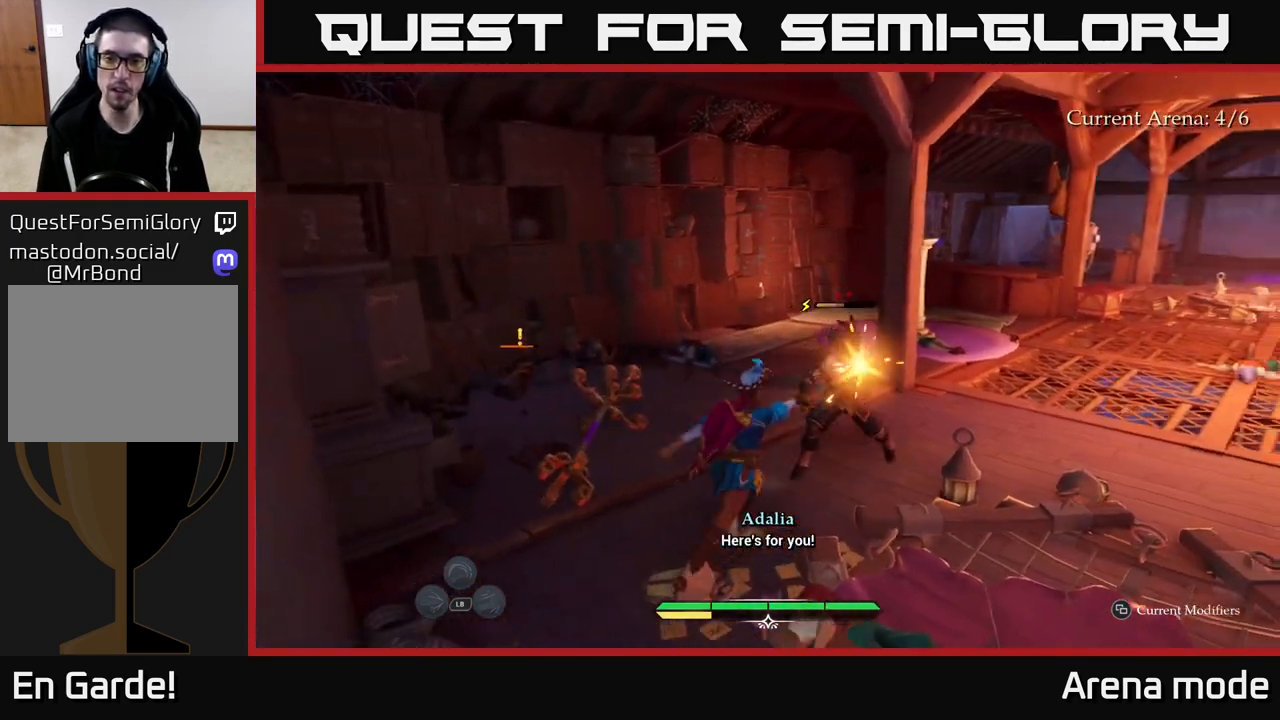
{"buttons": [], "left_stick": "center", "right_stick": "center", "events": [[50, "X", "up"], [133, "X", "down"], [267, "X", "up"], [383, "left_stick", "center"]]}
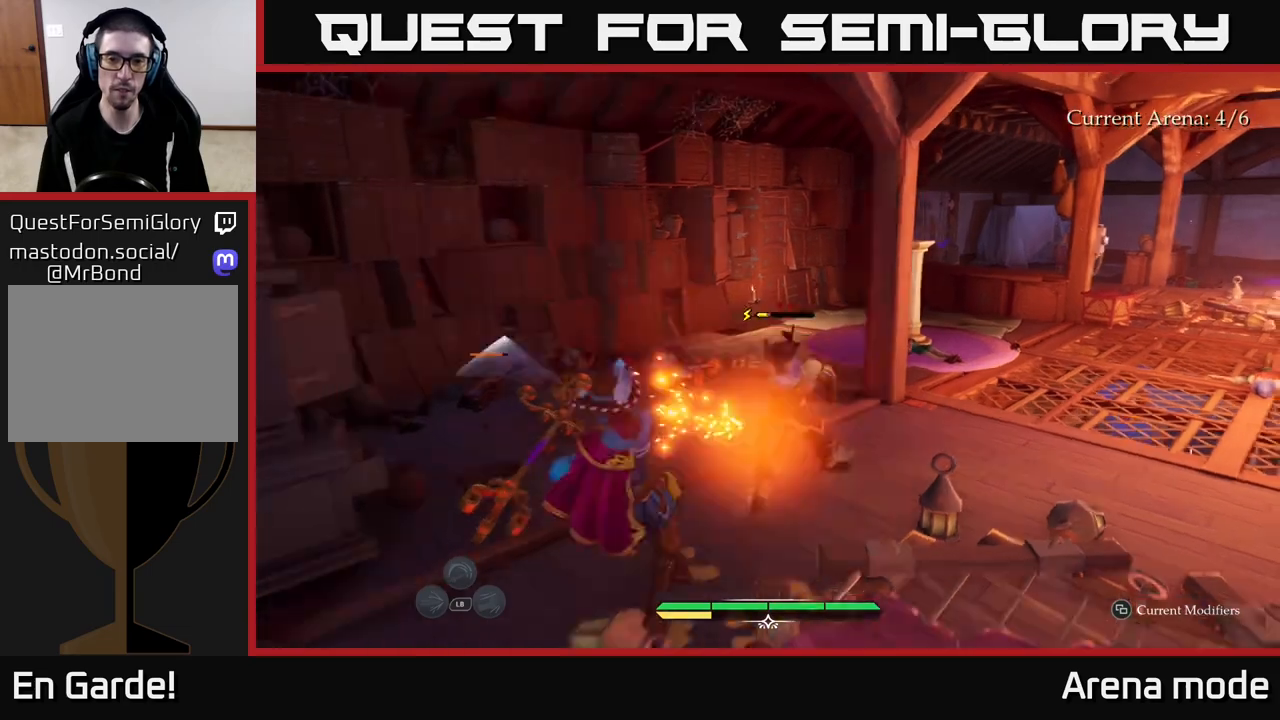
{"buttons": [], "left_stick": "center", "right_stick": "center", "events": []}
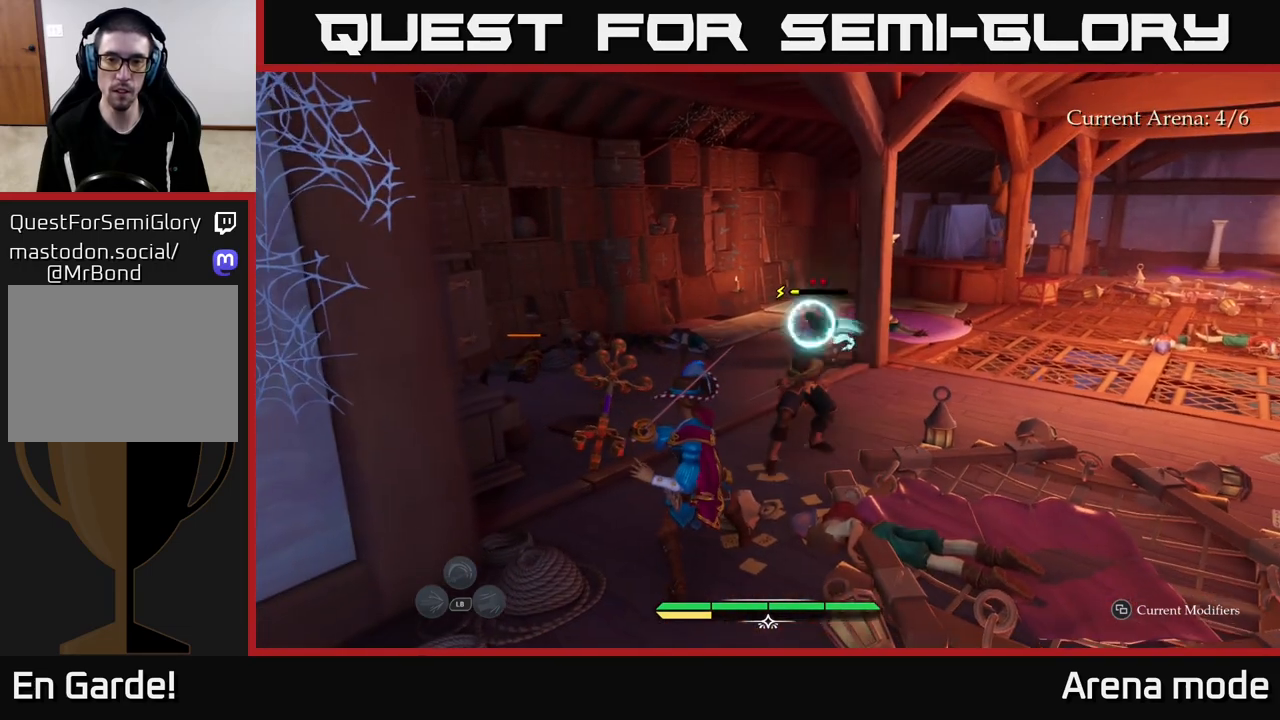
{"buttons": [], "left_stick": "center", "right_stick": "center", "events": [[50, "Y", "down"], [117, "Y", "up"]]}
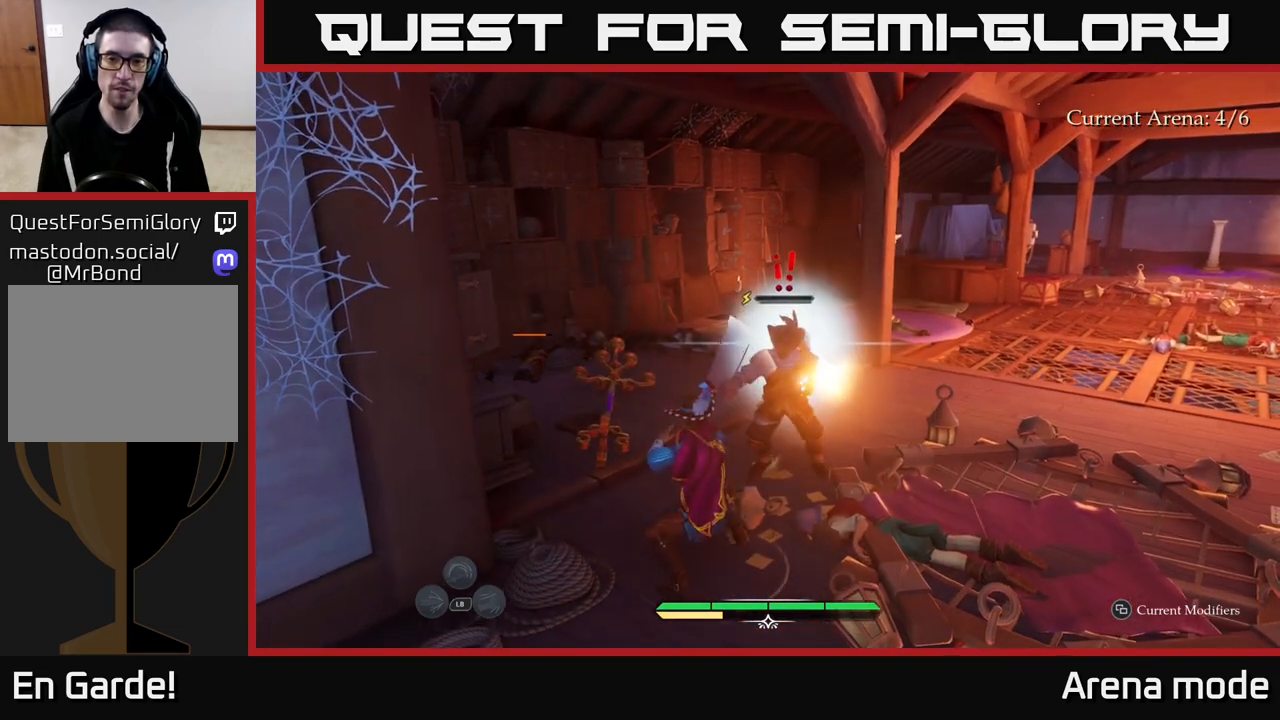
{"buttons": [], "left_stick": "up-right", "right_stick": "center", "events": [[67, "left_stick", "up"], [450, "left_stick", "up-right"]]}
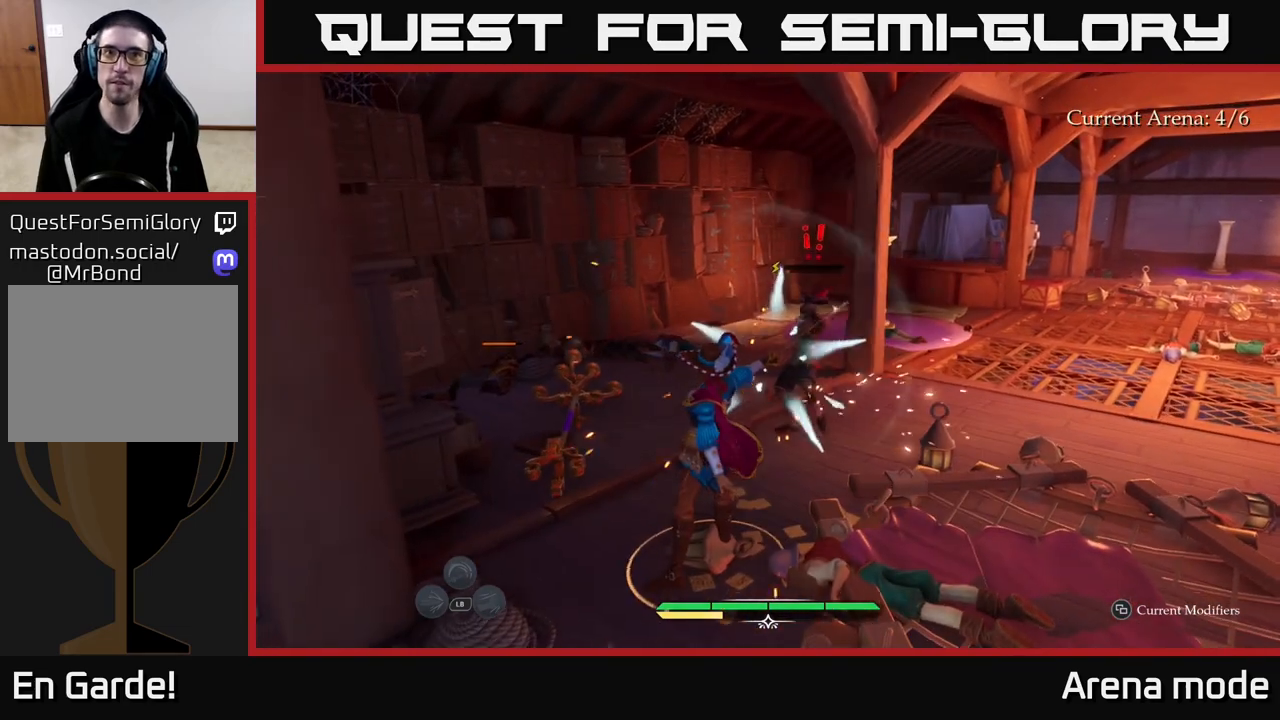
{"buttons": [], "left_stick": "up-right", "right_stick": "center", "events": [[17, "X", "down"], [133, "X", "up"]]}
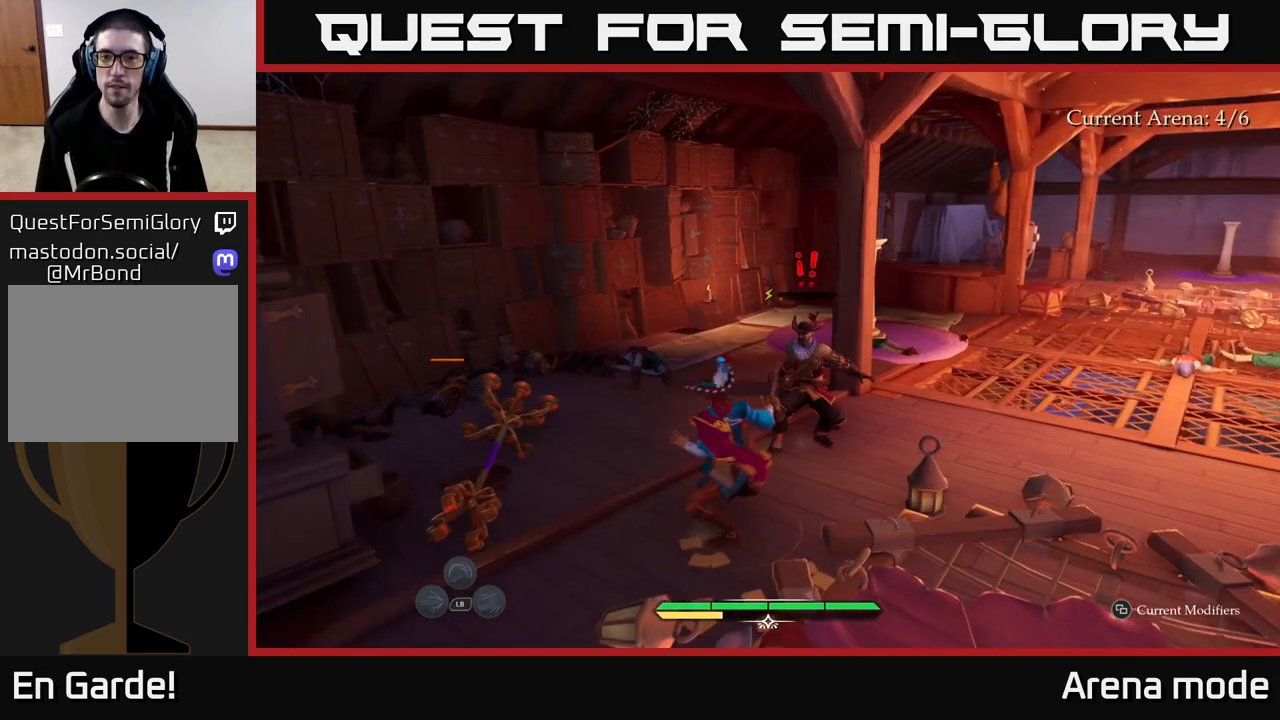
{"buttons": [], "left_stick": "up-right", "right_stick": "center", "events": [[317, "left_stick", "up-left"], [500, "left_stick", "up-right"]]}
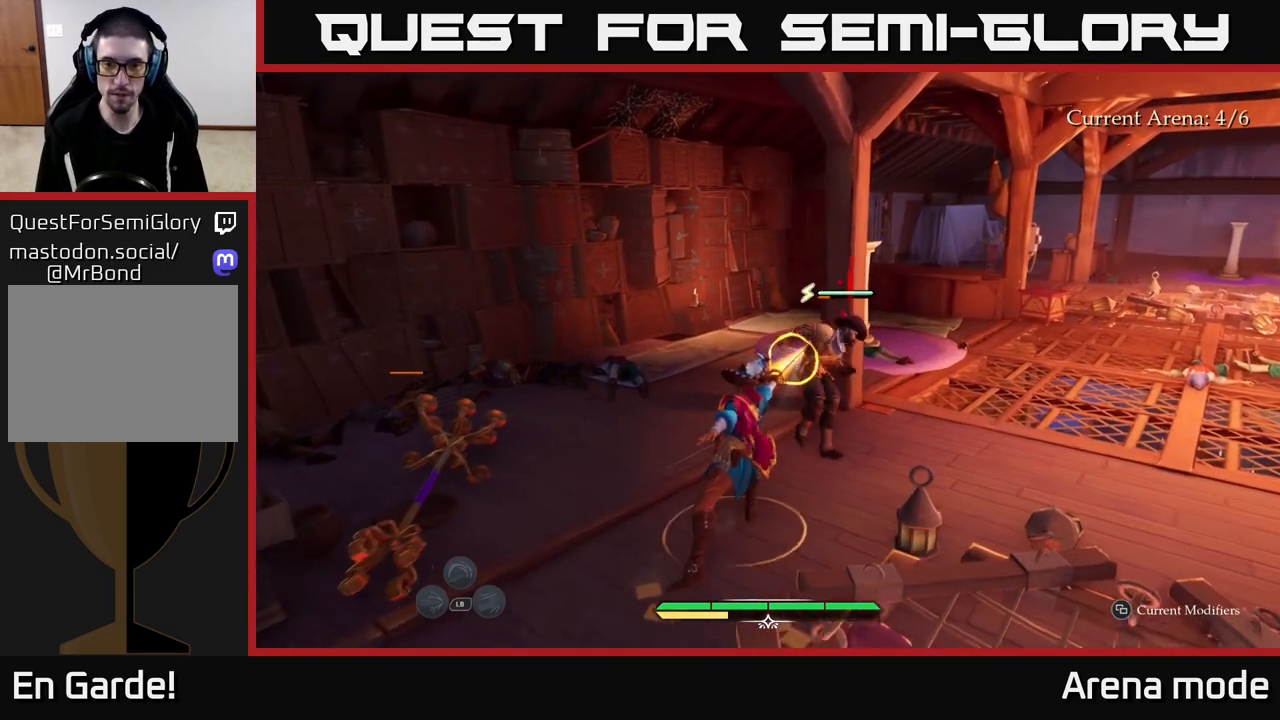
{"buttons": ["X"], "left_stick": "up-right", "right_stick": "center", "events": [[83, "X", "down"], [167, "X", "up"], [450, "X", "down"]]}
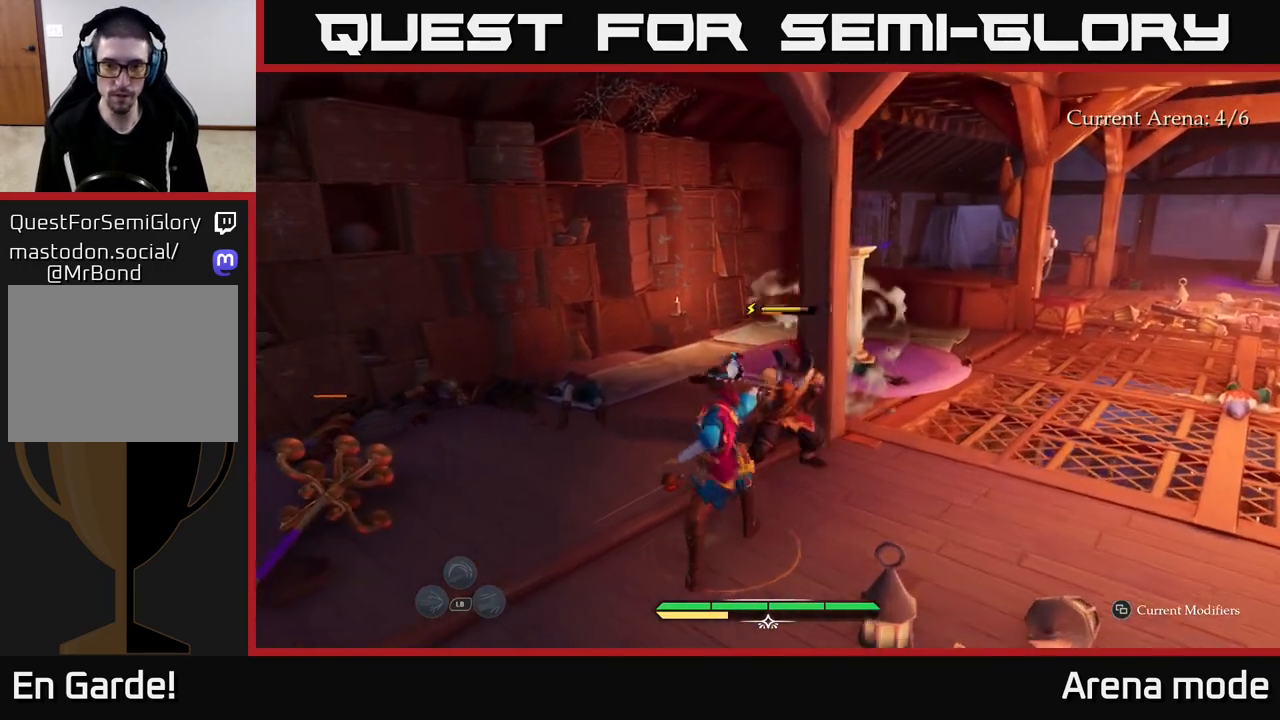
{"buttons": [], "left_stick": "center", "right_stick": "center", "events": [[50, "X", "up"], [83, "left_stick", "center"], [183, "X", "down"], [233, "X", "up"]]}
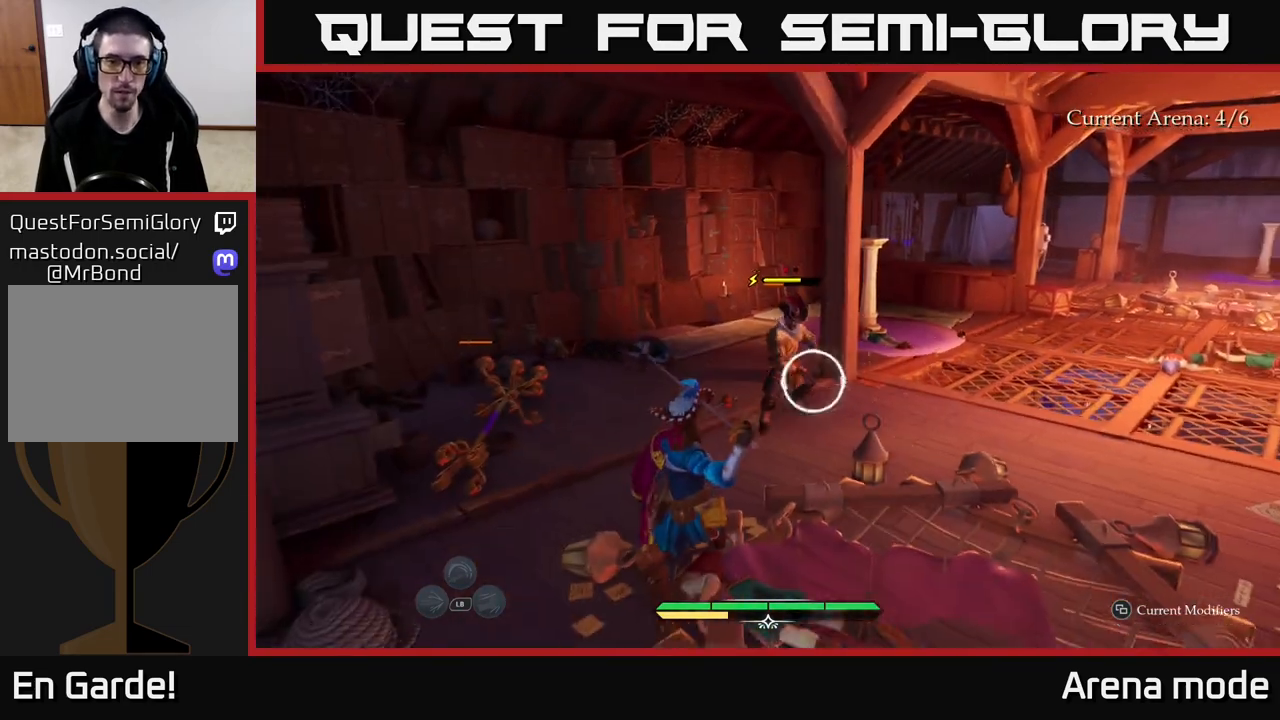
{"buttons": [], "left_stick": "center", "right_stick": "center", "events": [[283, "Y", "down"], [350, "Y", "up"]]}
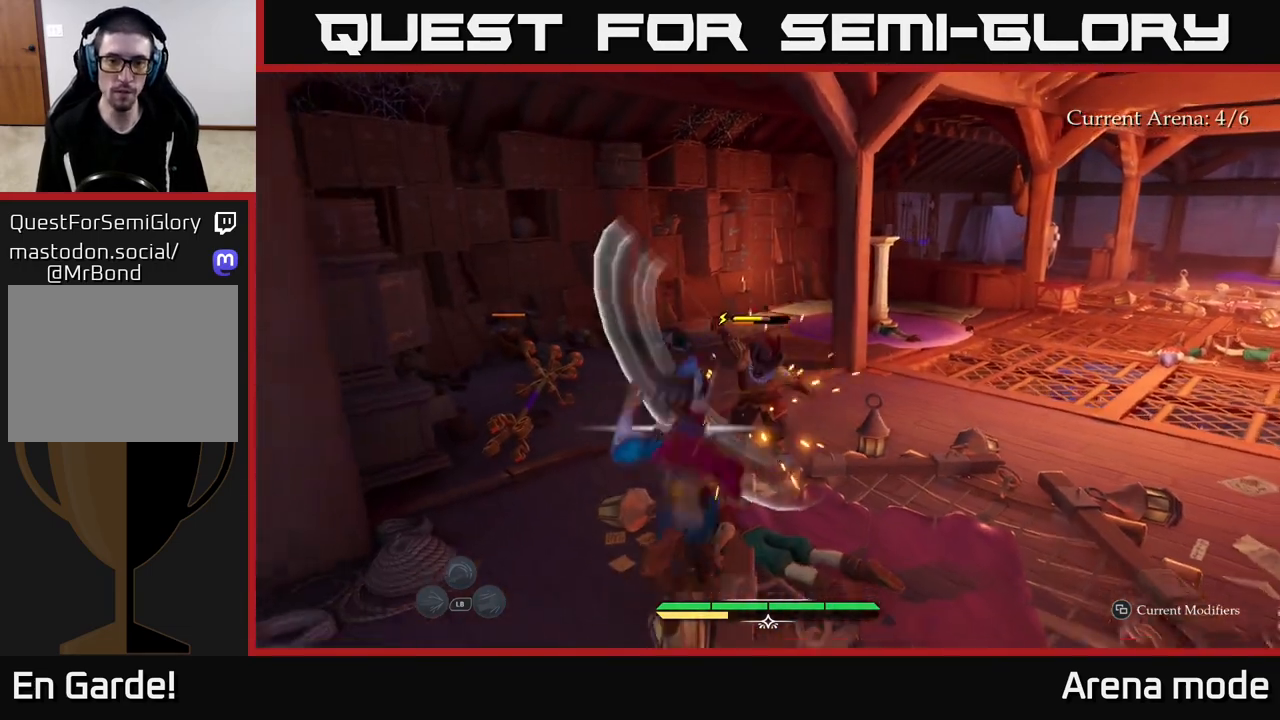
{"buttons": [], "left_stick": "up", "right_stick": "center", "events": [[417, "Y", "down"], [450, "left_stick", "up"], [467, "Y", "up"]]}